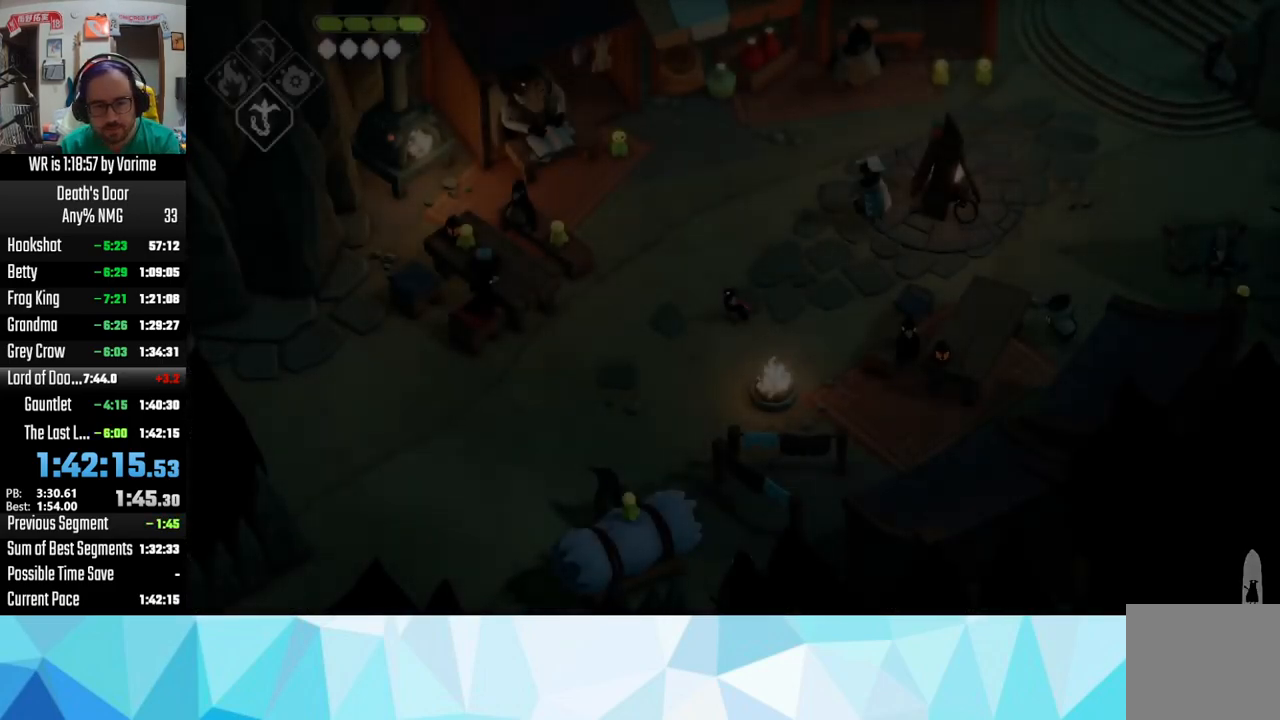
Gameplay with a controller (PlayStation layout); each line is a JSON object with the inputs held at the frame after it. "events" lists button and stick changes between this image and that frame as [ms after this image, input, new state], when the widget could be followed in between.
{"buttons": [], "left_stick": "center", "right_stick": "up-left", "events": [[500, "right_stick", "up-left"]]}
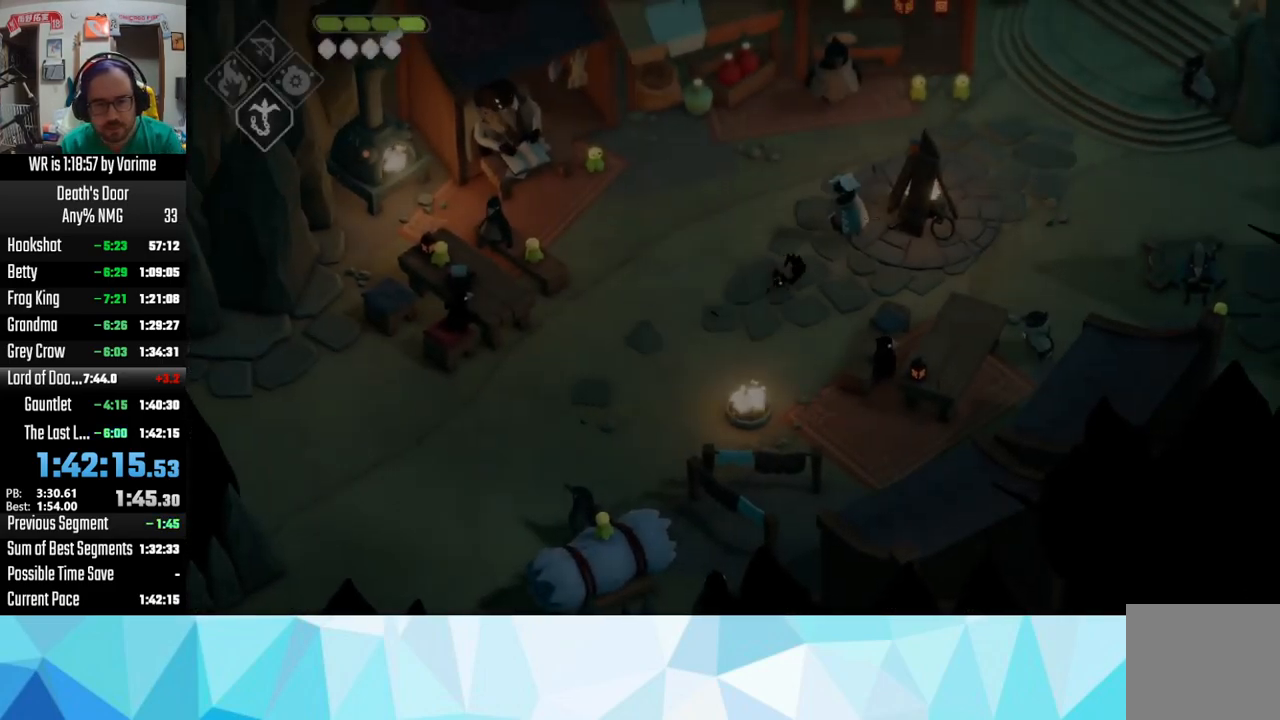
{"buttons": ["L1"], "left_stick": "center", "right_stick": "center", "events": [[17, "TOUCHPAD", "down"], [34, "TOUCHPAD", "up"], [34, "right_stick", "center"], [400, "L1", "down"]]}
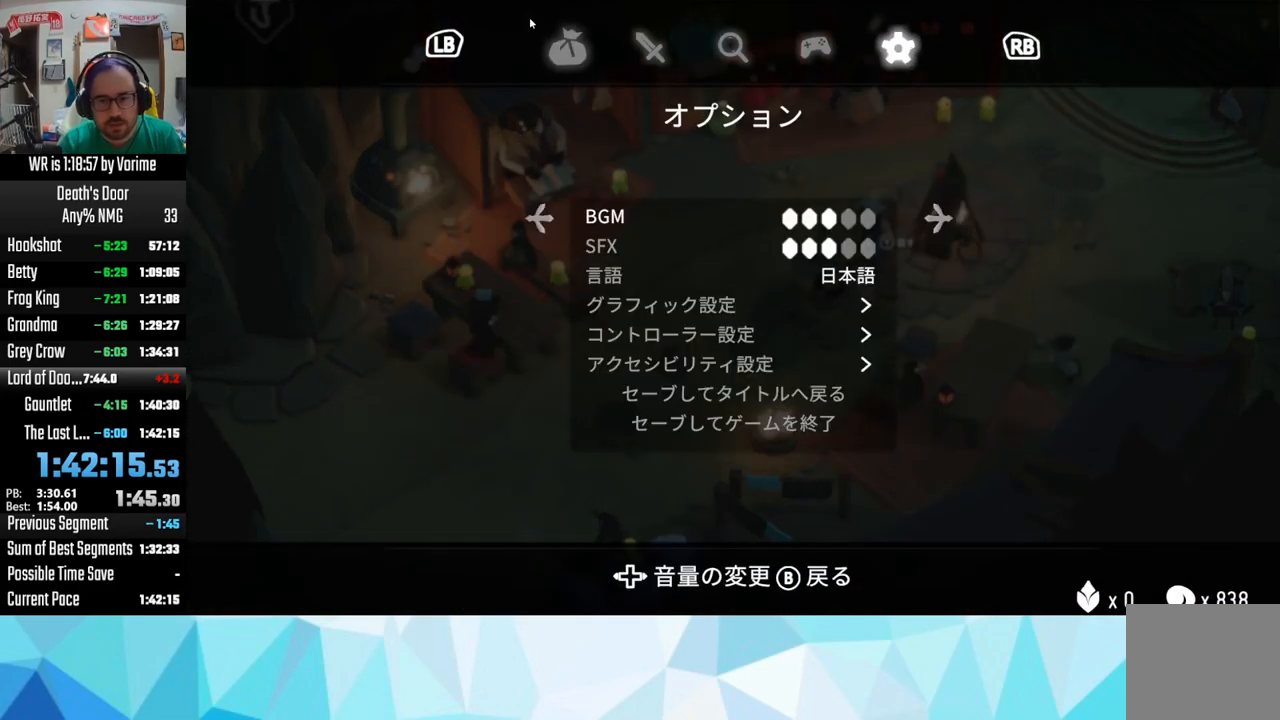
{"buttons": [], "left_stick": "center", "right_stick": "center", "events": [[17, "L1", "up"], [100, "DPAD_UP", "down"], [117, "DPAD_UP", "up"], [201, "DPAD_UP", "down"], [384, "CROSS", "down"], [384, "DPAD_UP", "up"], [417, "CROSS", "up"], [434, "CROSS", "down"], [484, "CROSS", "up"]]}
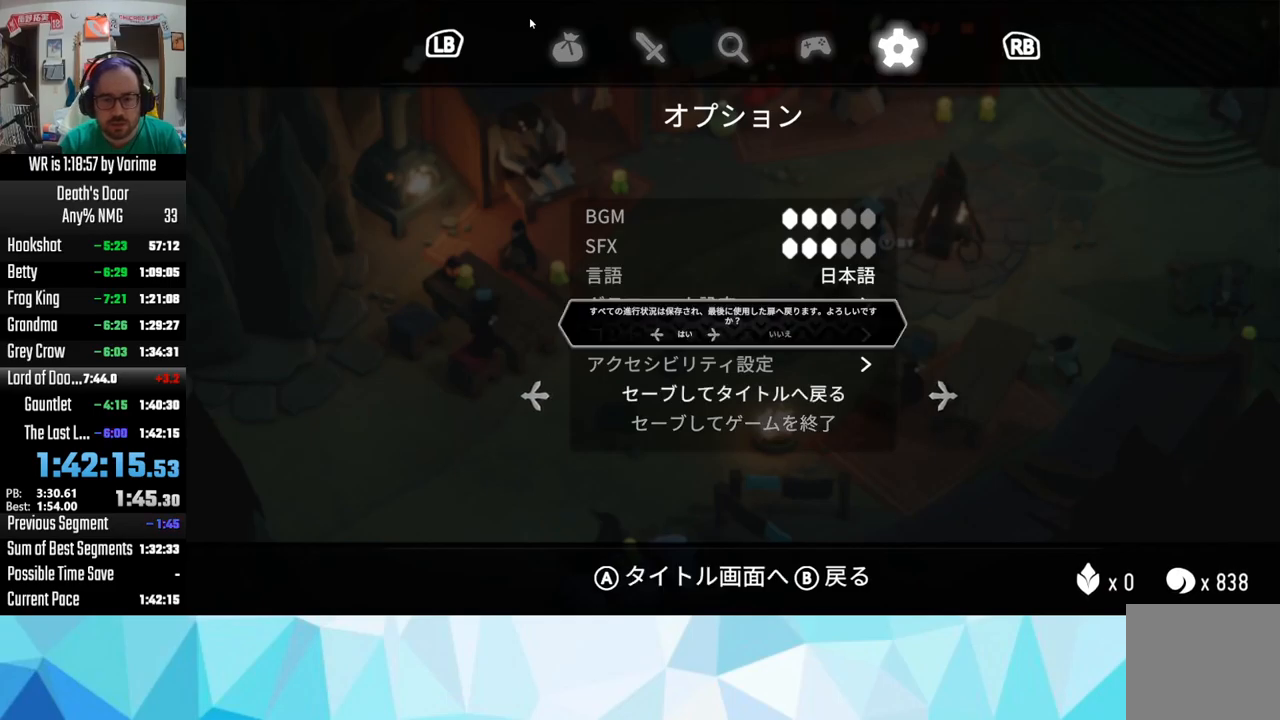
{"buttons": ["CROSS"], "left_stick": "center", "right_stick": "center", "events": [[116, "CROSS", "down"], [266, "CROSS", "up"], [300, "CROSS", "down"], [316, "CROSS", "up"], [400, "CROSS", "down"]]}
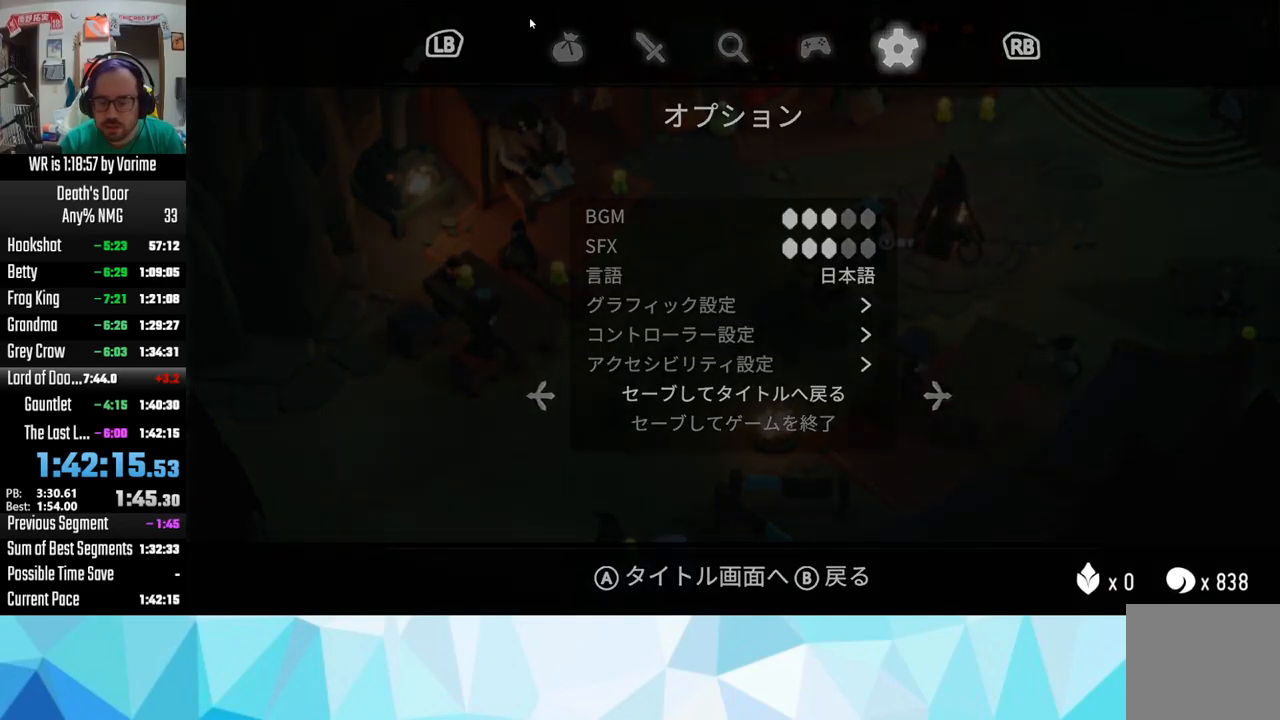
{"buttons": ["CROSS"], "left_stick": "center", "right_stick": "center", "events": [[83, "CROSS", "up"], [116, "CROSS", "down"], [133, "CROSS", "up"], [266, "CROSS", "down"], [366, "CROSS", "up"], [450, "CROSS", "down"]]}
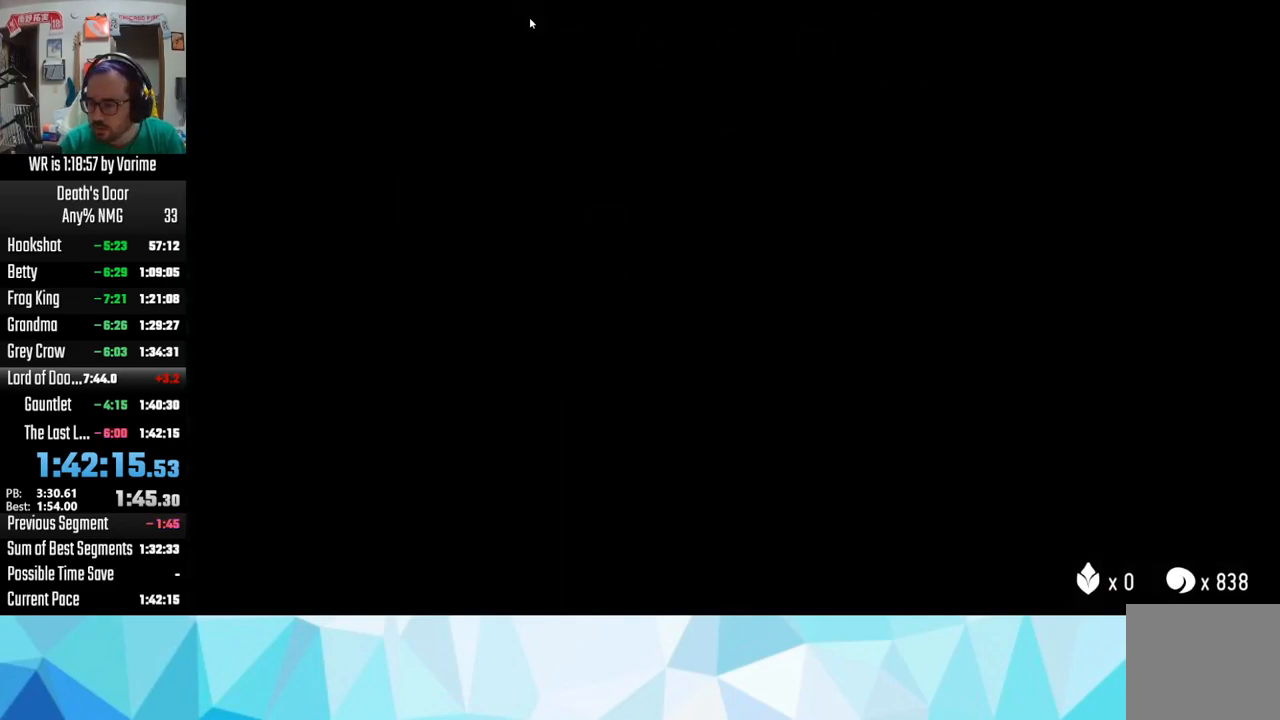
{"buttons": [], "left_stick": "center", "right_stick": "center", "events": [[16, "CROSS", "up"], [100, "CROSS", "down"], [166, "CROSS", "up"], [250, "CROSS", "down"], [316, "CROSS", "up"], [416, "CROSS", "down"], [483, "CROSS", "up"]]}
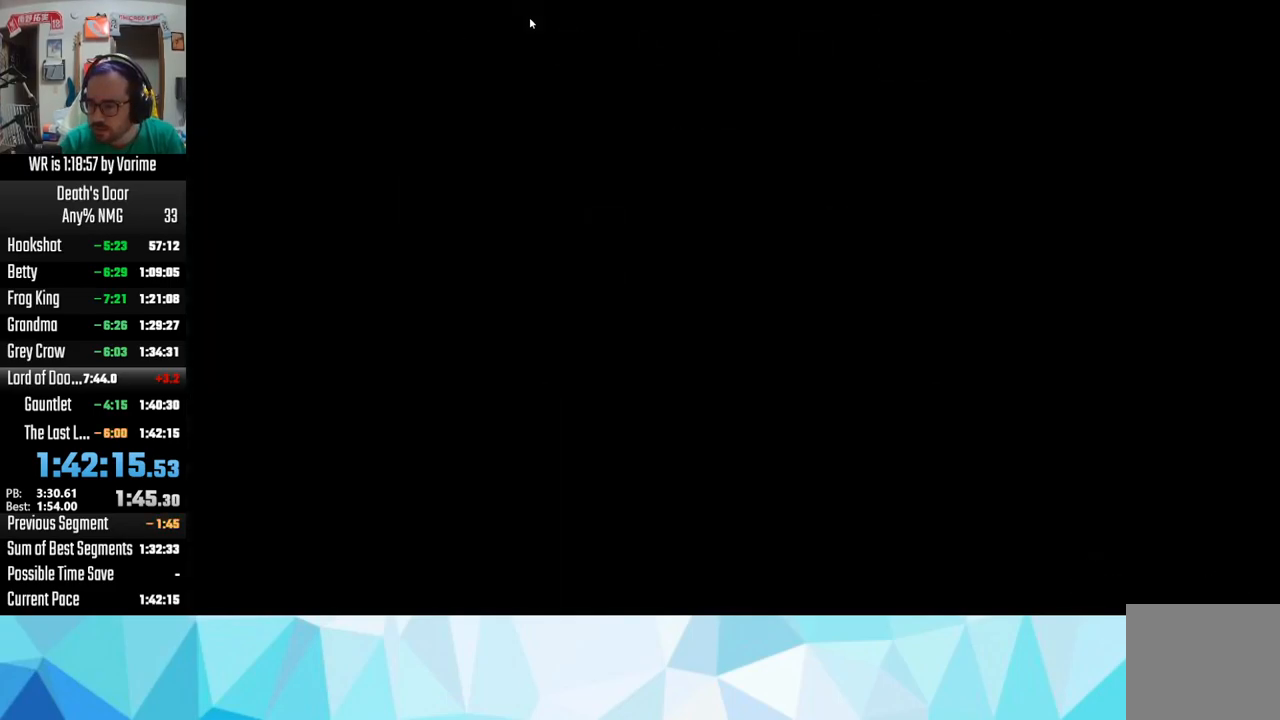
{"buttons": [], "left_stick": "center", "right_stick": "center", "events": []}
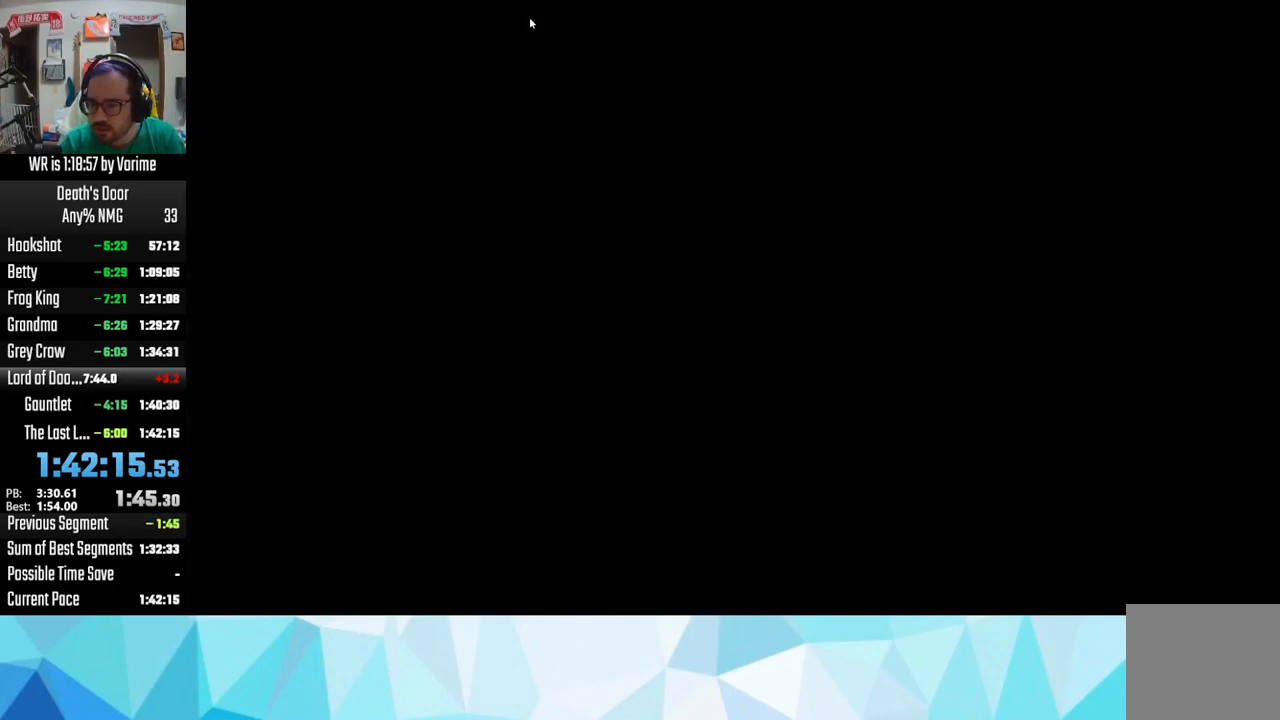
{"buttons": [], "left_stick": "center", "right_stick": "center", "events": []}
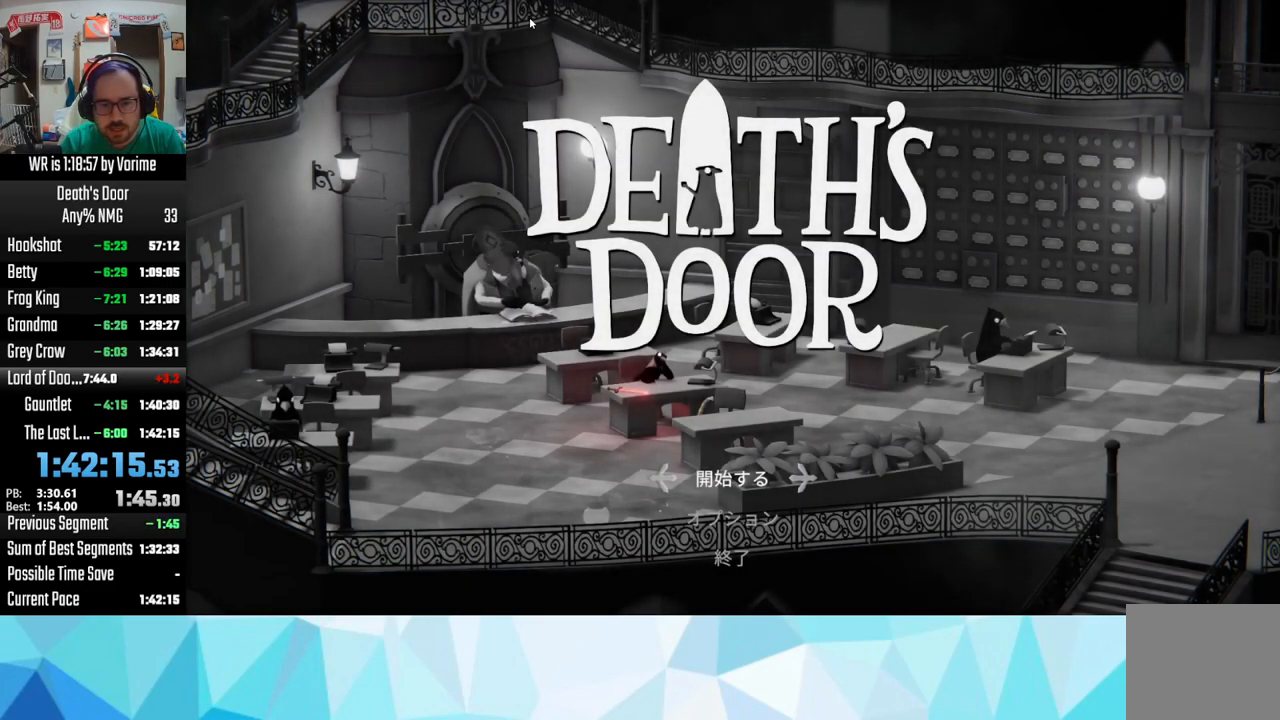
{"buttons": [], "left_stick": "center", "right_stick": "center", "events": [[233, "CROSS", "down"], [250, "CROSS", "up"]]}
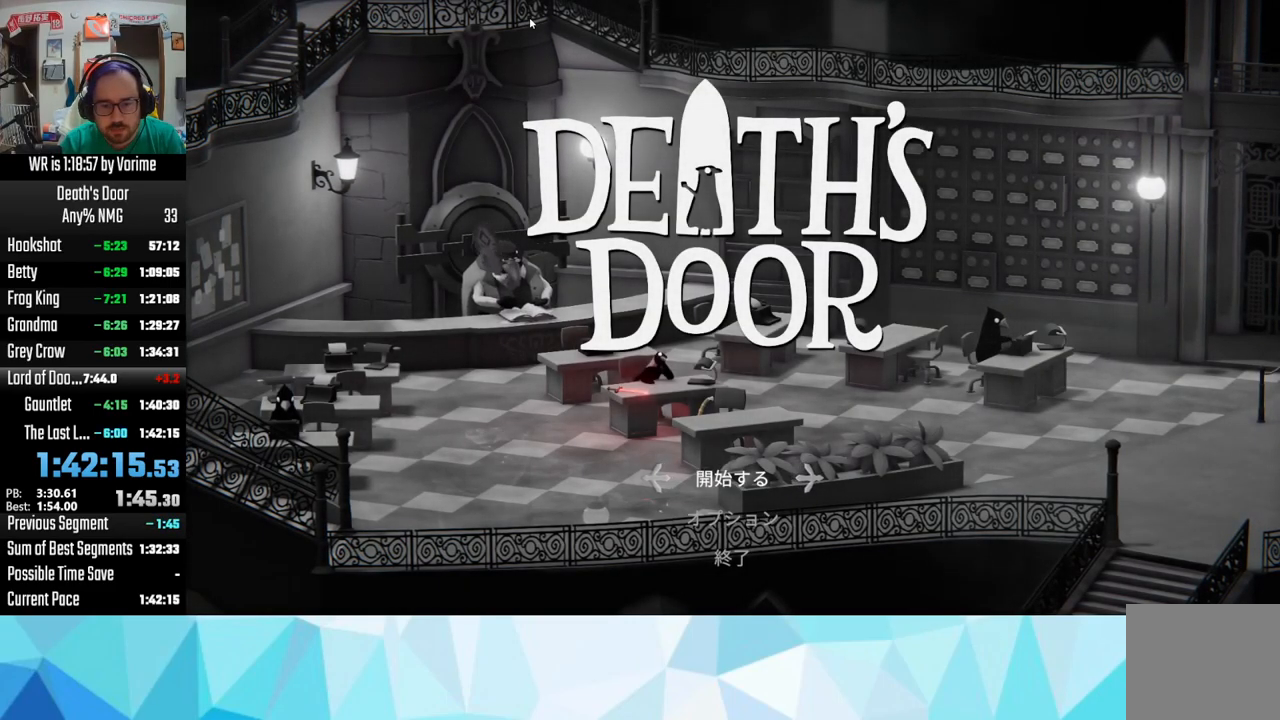
{"buttons": [], "left_stick": "center", "right_stick": "center", "events": [[16, "CROSS", "down"], [33, "CROSS", "up"], [383, "CROSS", "down"], [416, "CROSS", "up"]]}